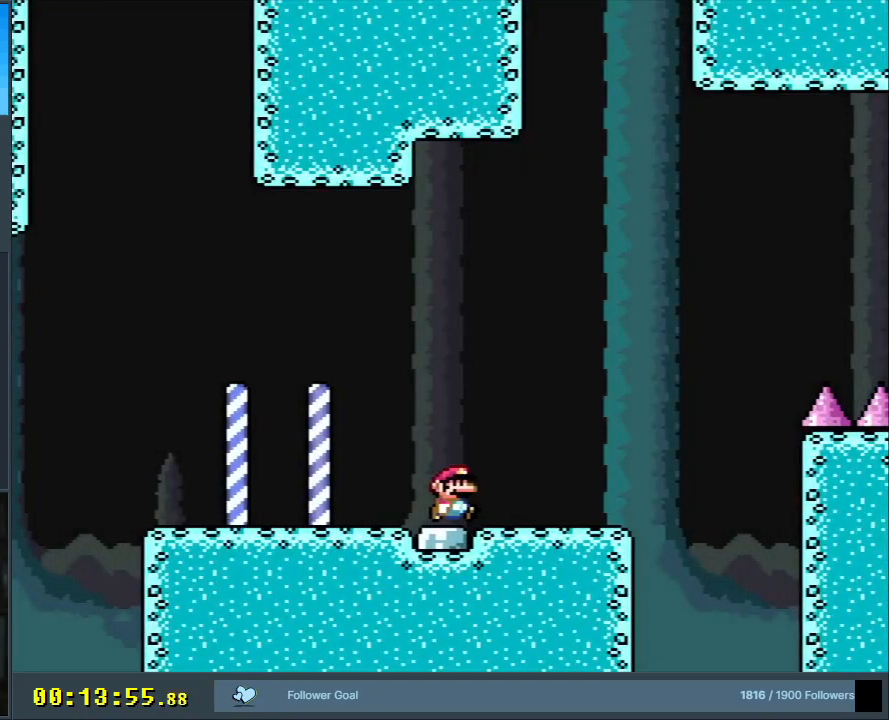
Gameplay with a controller (Nintendo layout); each line is a JSON object with the inputs held at the frame after it. "events" lists button and stick changes between this image and that frame as [ms after this image, input, new state], when the widget could be followed in between. Not read: L3 R3.
{"buttons": ["B", "Y", "DPAD_RIGHT"], "events": [[17, "B", "down"]]}
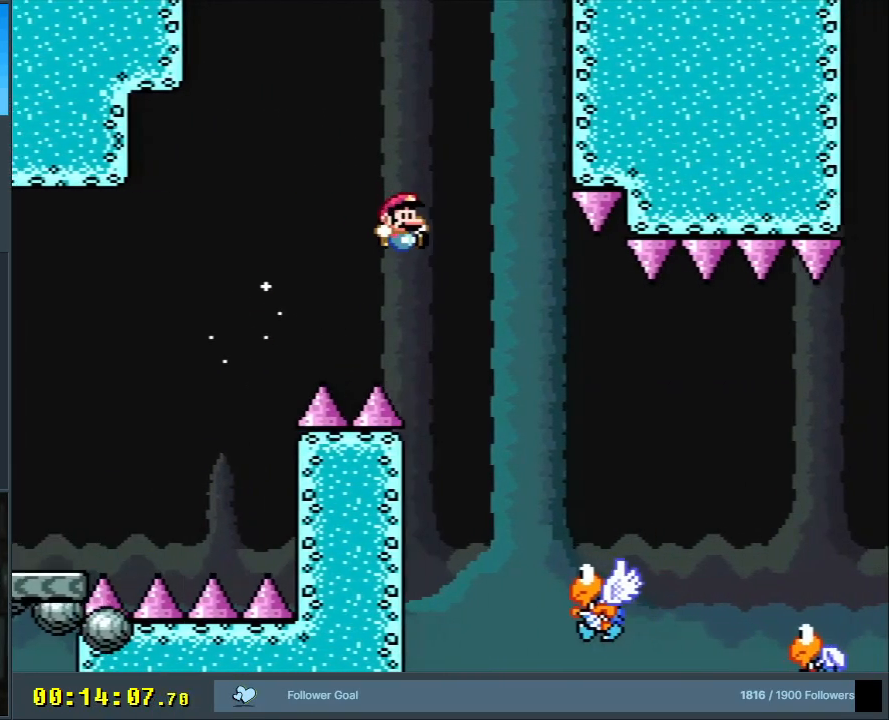
{"buttons": ["Y", "DPAD_RIGHT"], "events": [[183, "B", "up"]]}
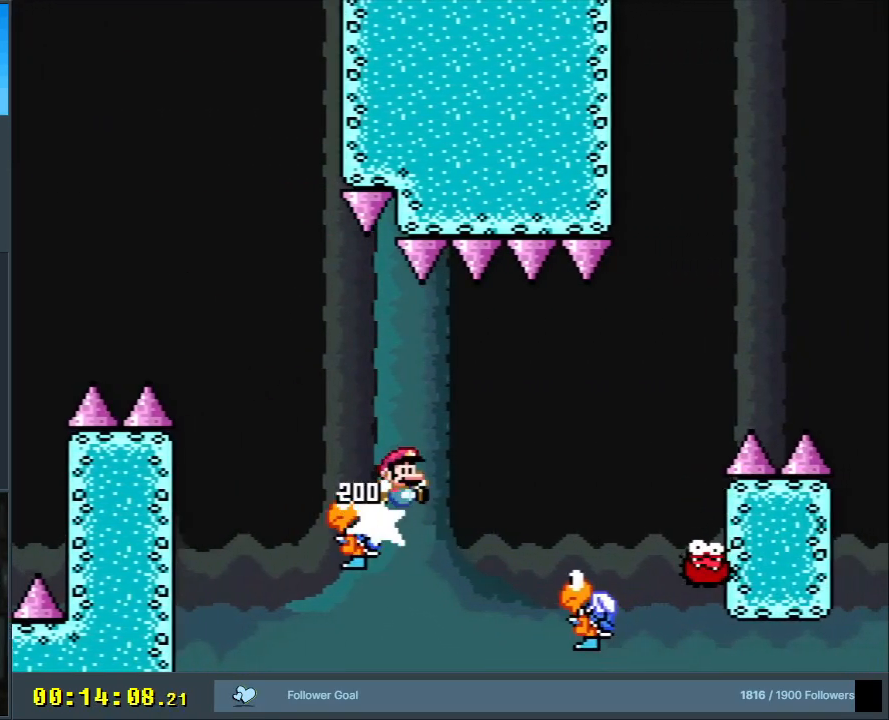
{"buttons": ["B", "Y", "DPAD_RIGHT"], "events": [[33, "B", "down"]]}
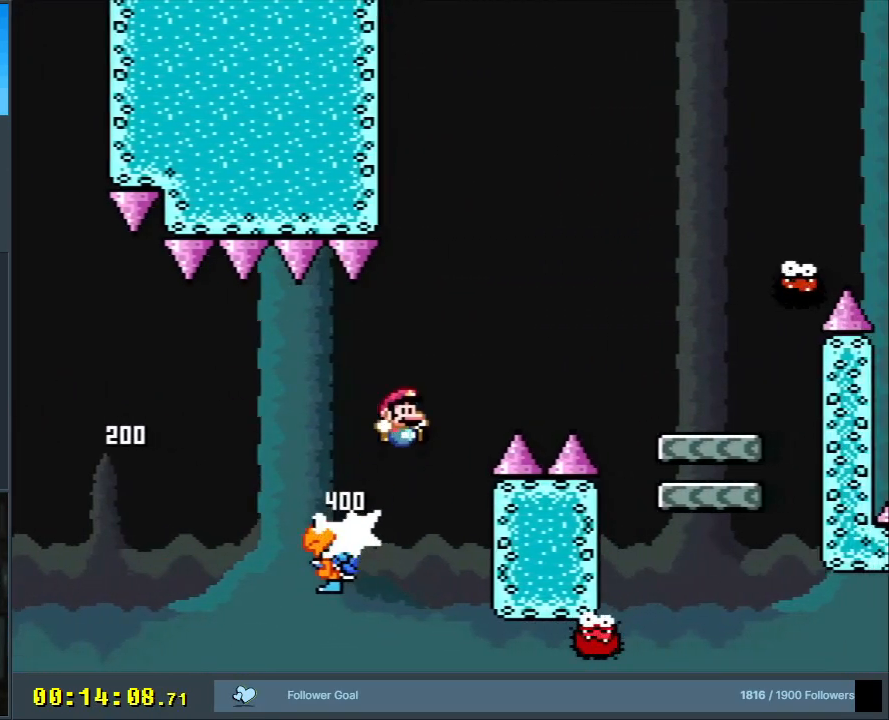
{"buttons": ["B", "Y"], "events": [[417, "DPAD_RIGHT", "up"]]}
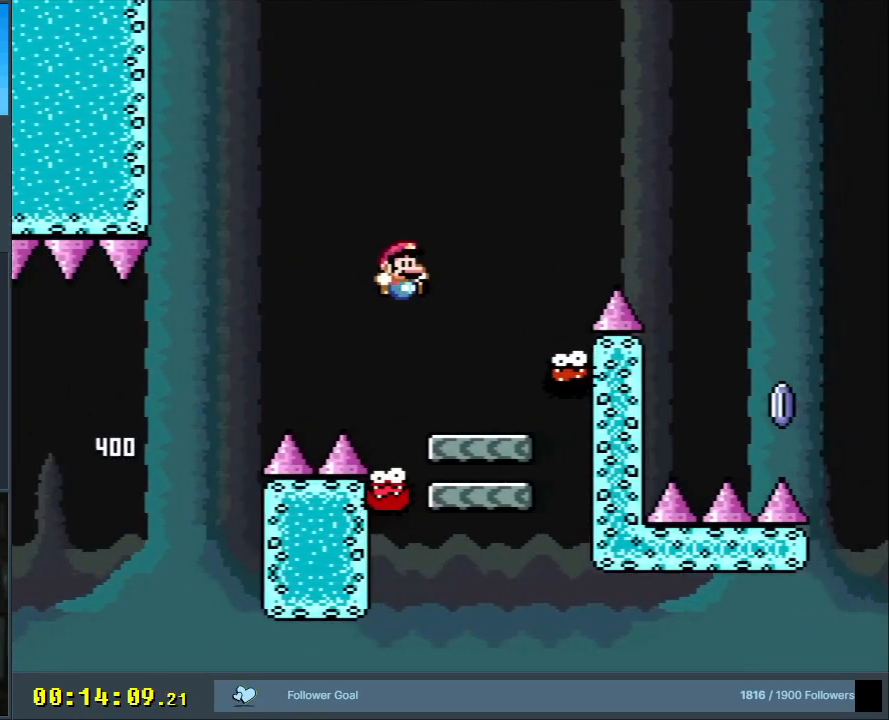
{"buttons": ["B", "Y"], "events": [[67, "DPAD_LEFT", "down"], [133, "B", "up"], [150, "DPAD_LEFT", "up"], [500, "B", "down"]]}
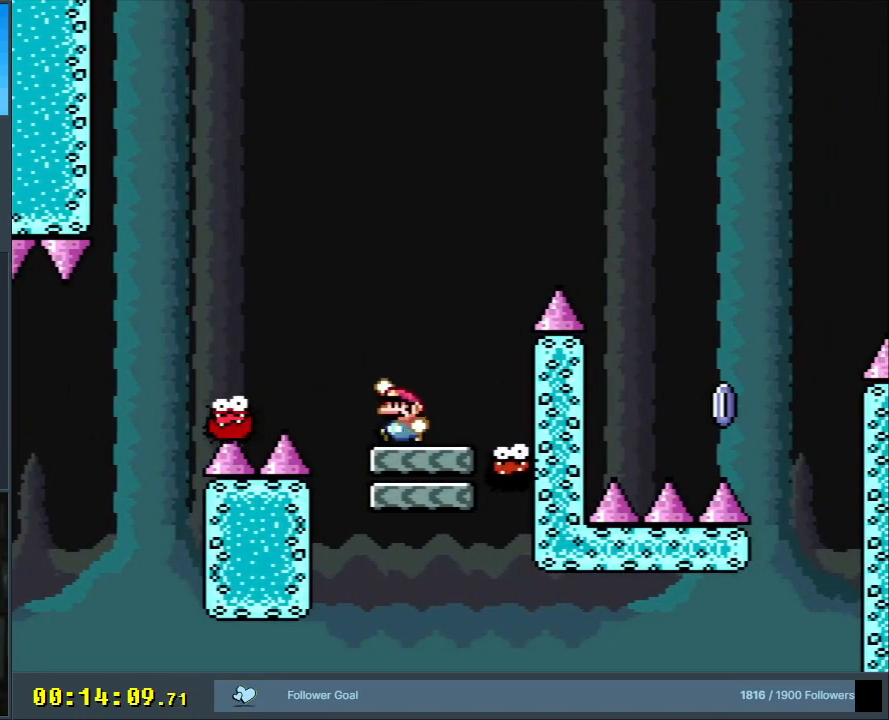
{"buttons": ["B", "Y"], "events": []}
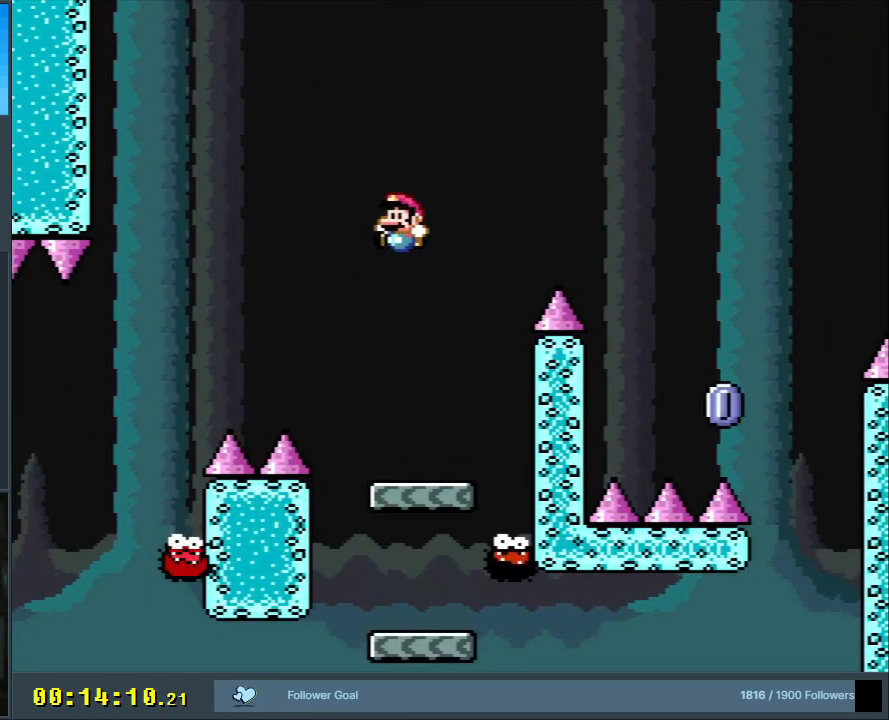
{"buttons": ["X"], "events": [[100, "X", "down"], [150, "B", "up"], [167, "Y", "up"]]}
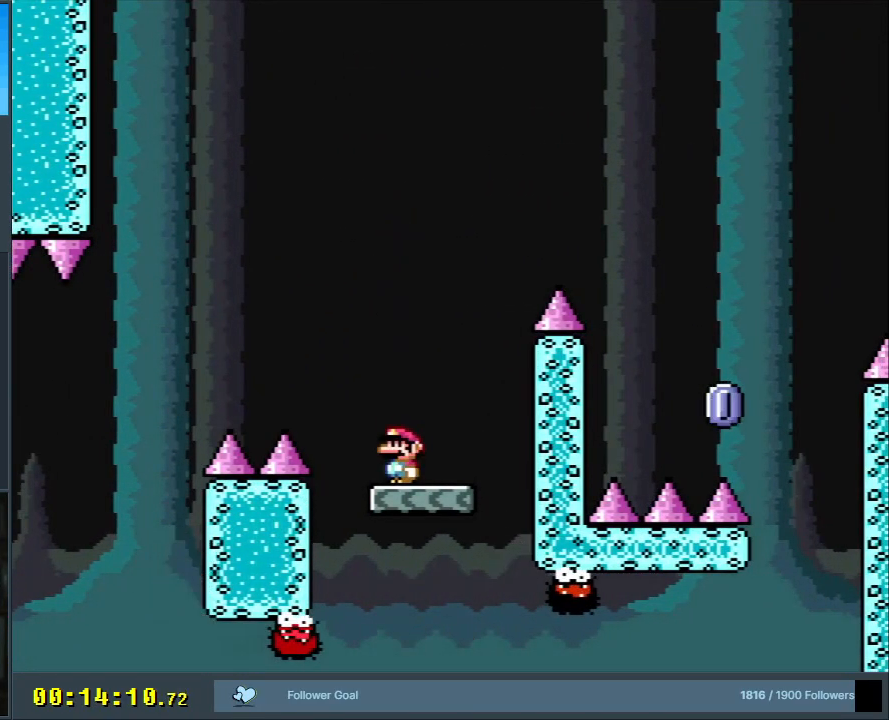
{"buttons": ["A", "X"], "events": [[67, "A", "down"], [67, "DPAD_LEFT", "down"], [300, "DPAD_LEFT", "up"]]}
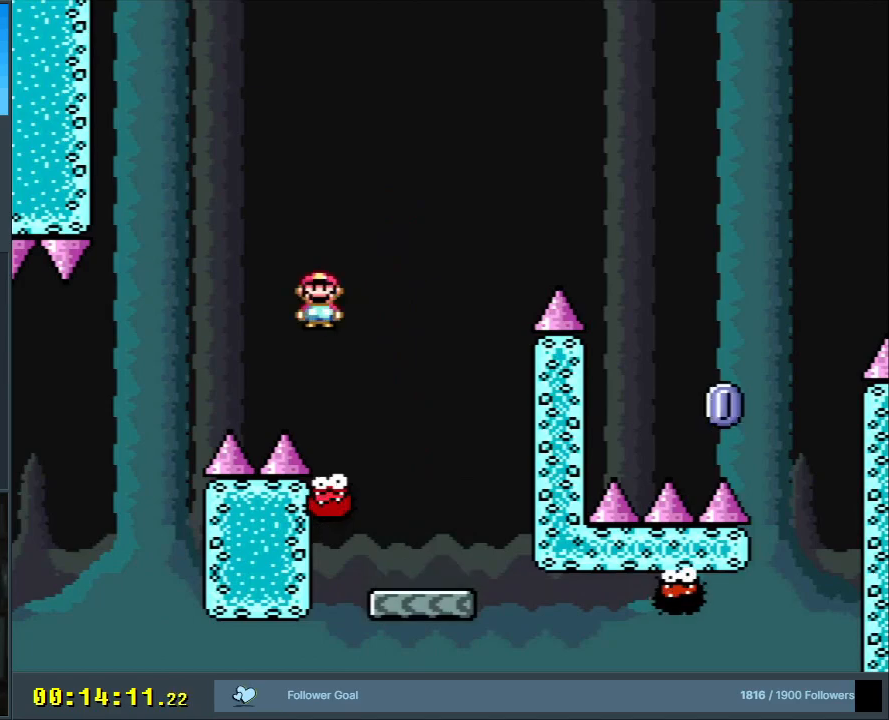
{"buttons": ["A", "X", "DPAD_RIGHT"], "events": [[33, "DPAD_RIGHT", "down"]]}
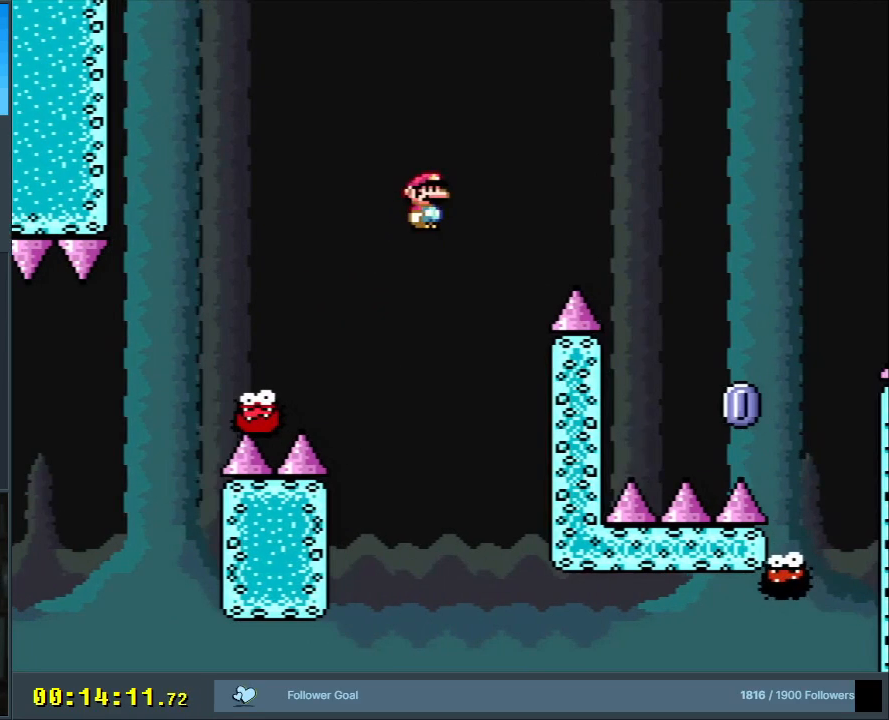
{"buttons": ["X"], "events": [[367, "A", "up"], [467, "DPAD_RIGHT", "up"]]}
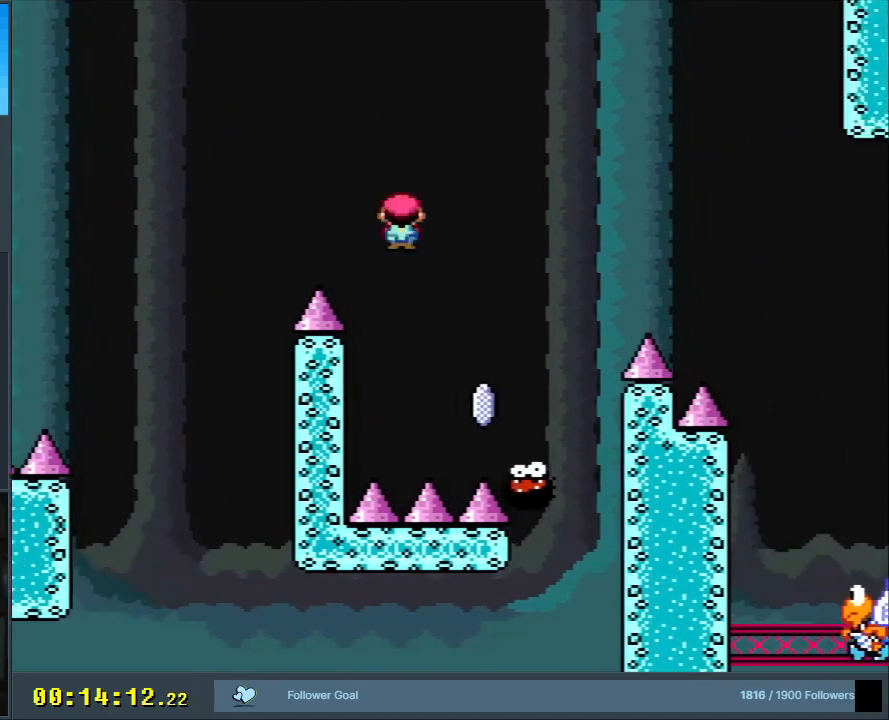
{"buttons": ["A", "X", "DPAD_RIGHT"], "events": [[100, "DPAD_LEFT", "down"], [133, "DPAD_LEFT", "up"], [150, "A", "down"], [167, "DPAD_RIGHT", "down"]]}
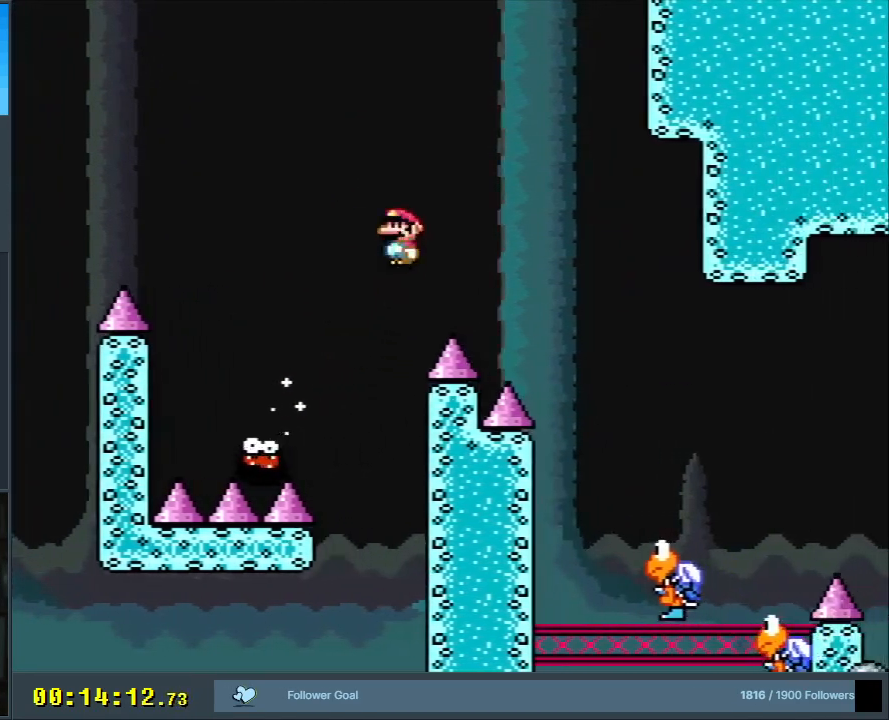
{"buttons": ["A", "X", "DPAD_RIGHT"], "events": [[167, "DPAD_RIGHT", "up"], [333, "DPAD_LEFT", "down"], [433, "DPAD_LEFT", "up"], [467, "DPAD_RIGHT", "down"]]}
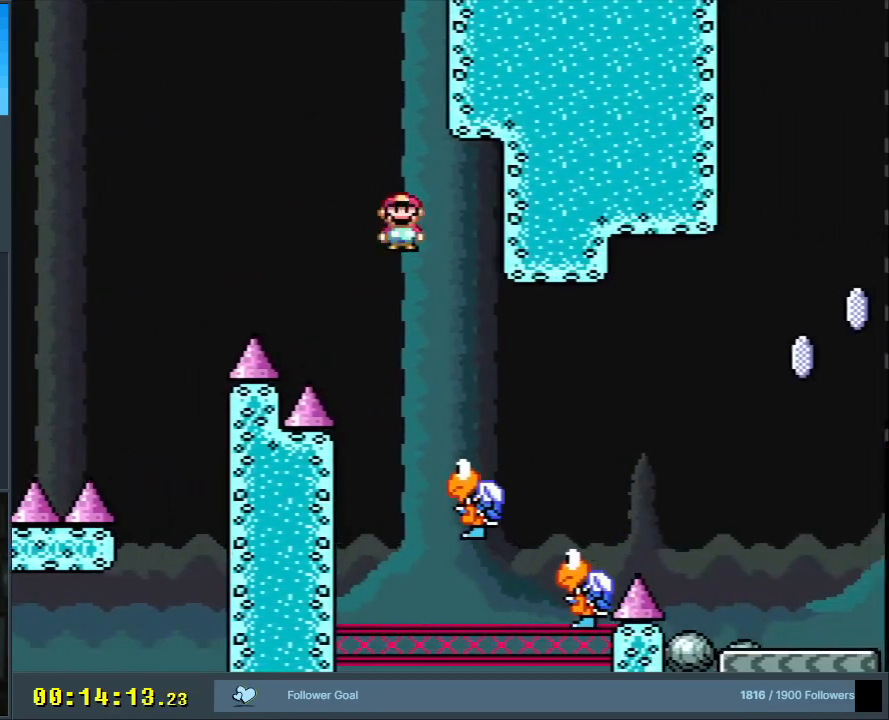
{"buttons": ["A", "X"], "events": [[233, "DPAD_RIGHT", "up"]]}
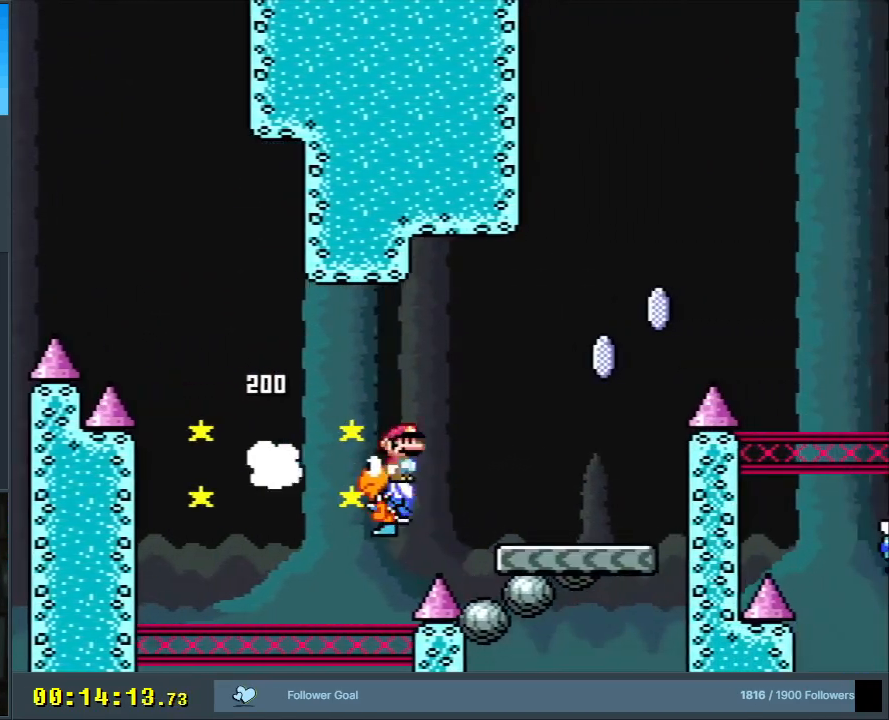
{"buttons": ["B", "X", "Y", "DPAD_RIGHT"], "events": [[67, "DPAD_RIGHT", "down"], [233, "A", "up"], [267, "X", "up"], [267, "Y", "down"], [333, "B", "down"], [483, "X", "down"]]}
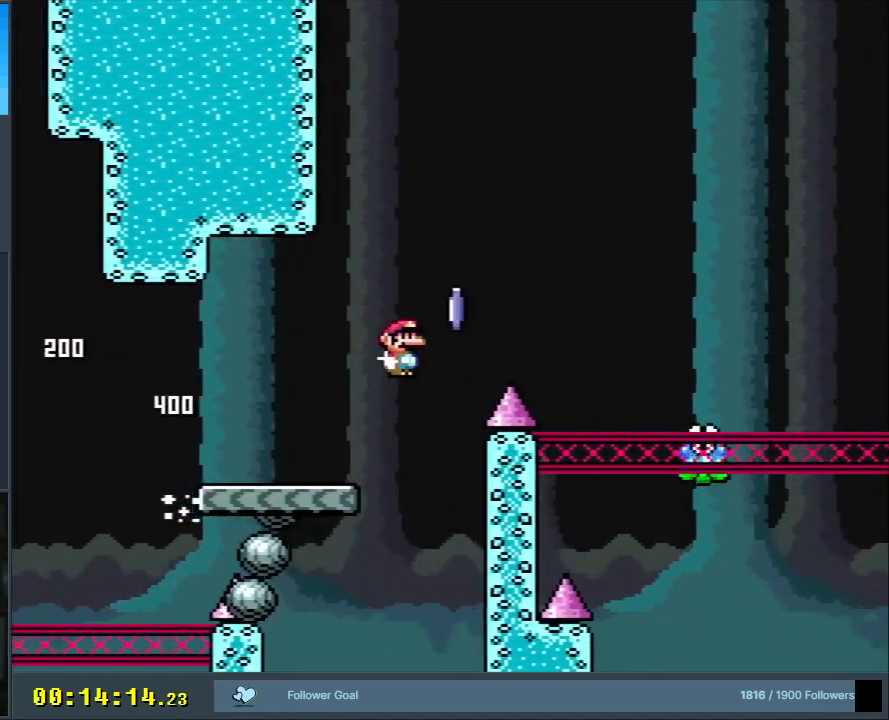
{"buttons": ["B", "X", "Y", "DPAD_RIGHT"], "events": [[17, "X", "up"], [150, "DPAD_RIGHT", "up"], [150, "DPAD_UP", "down"], [167, "DPAD_LEFT", "down"], [167, "DPAD_UP", "up"], [400, "DPAD_LEFT", "up"], [467, "X", "down"], [483, "DPAD_RIGHT", "down"]]}
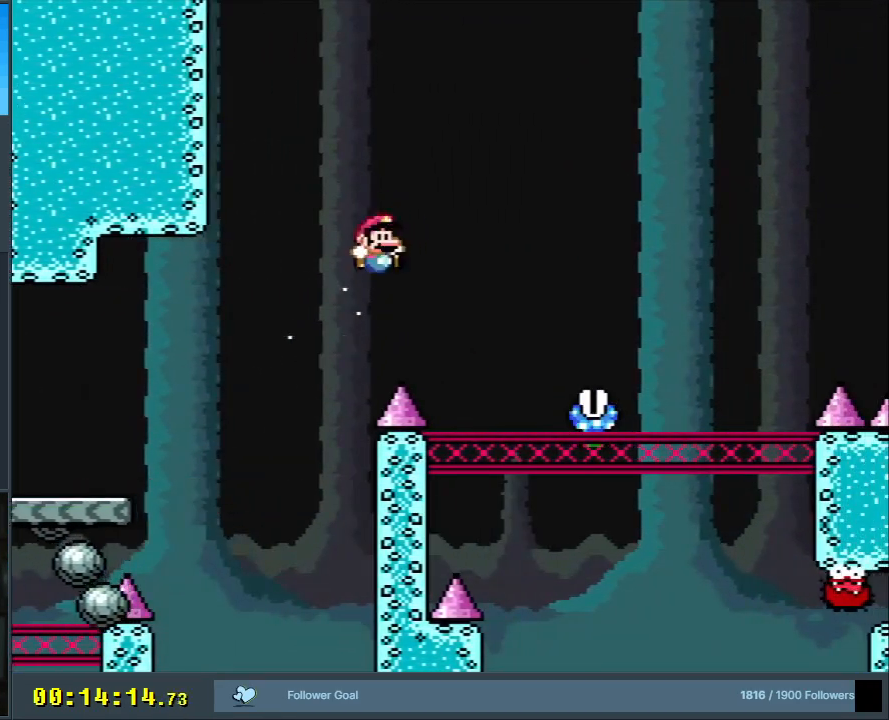
{"buttons": ["A"], "events": [[33, "B", "up"], [50, "Y", "up"], [100, "X", "up"], [133, "DPAD_RIGHT", "up"], [417, "A", "down"]]}
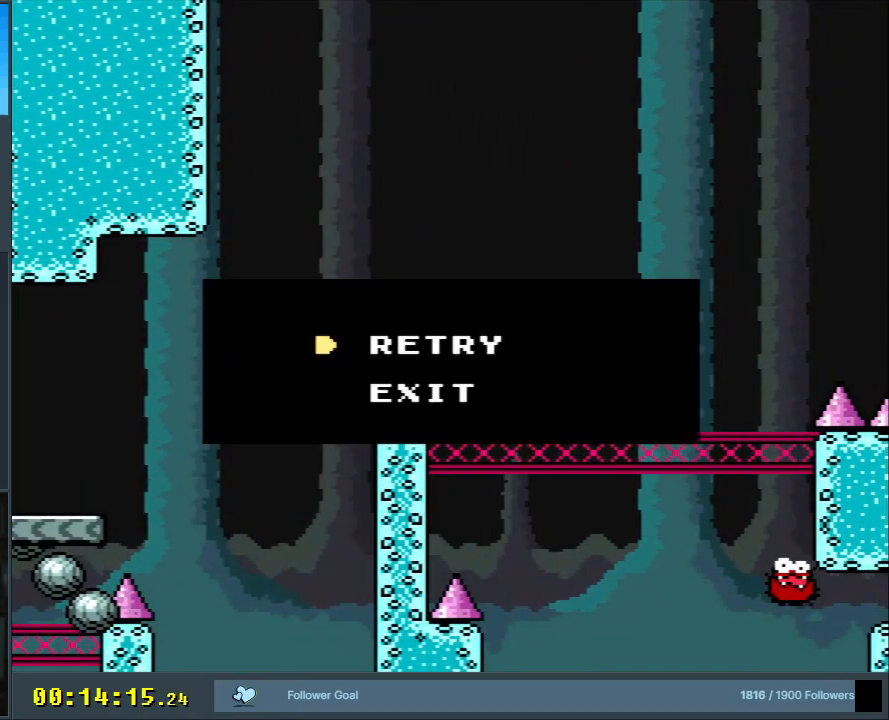
{"buttons": [], "events": [[50, "A", "up"], [117, "A", "down"], [267, "A", "up"]]}
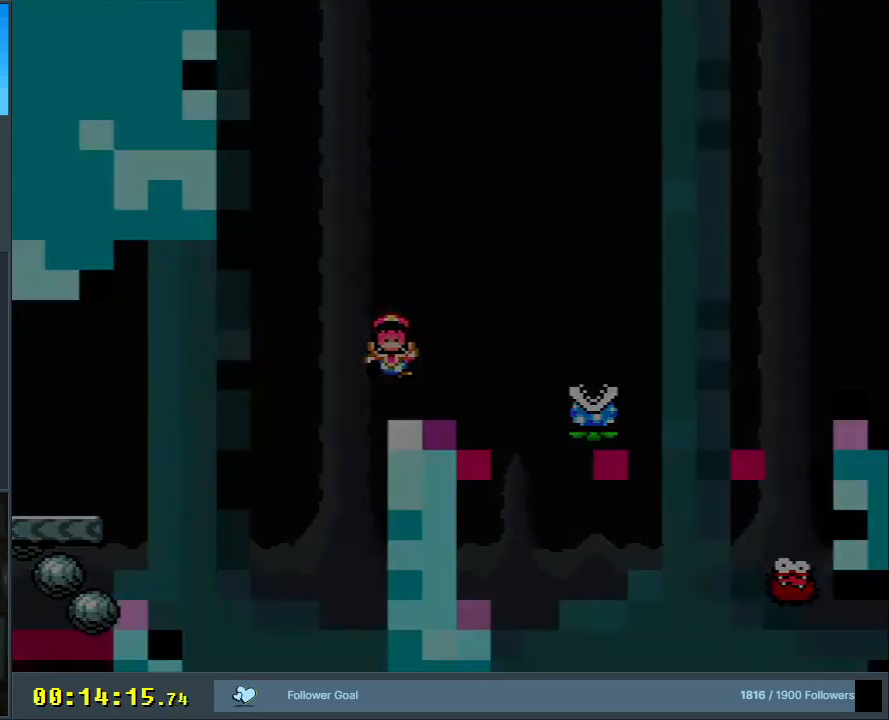
{"buttons": [], "events": []}
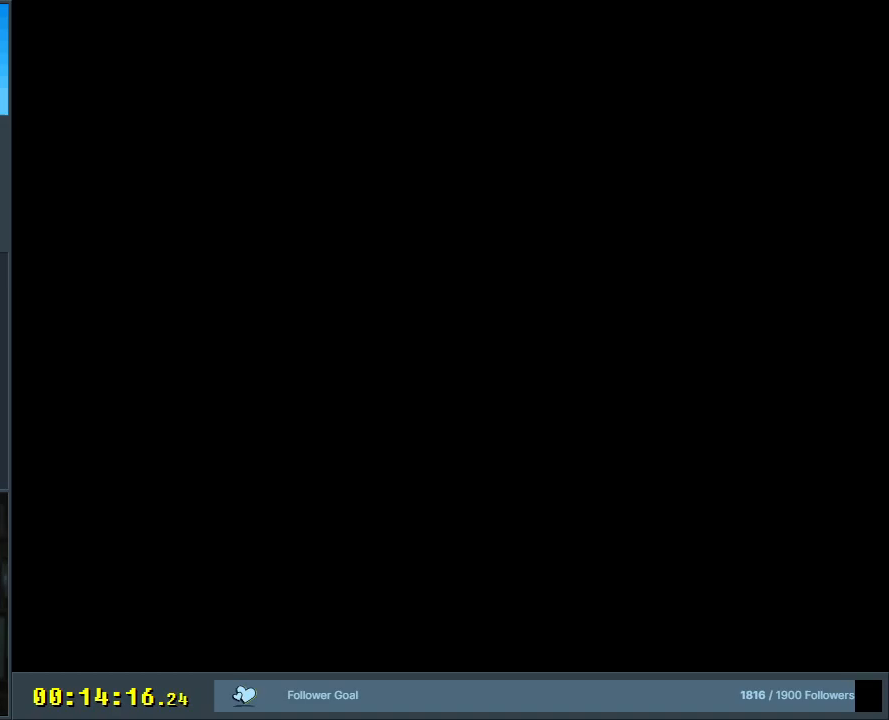
{"buttons": [], "events": []}
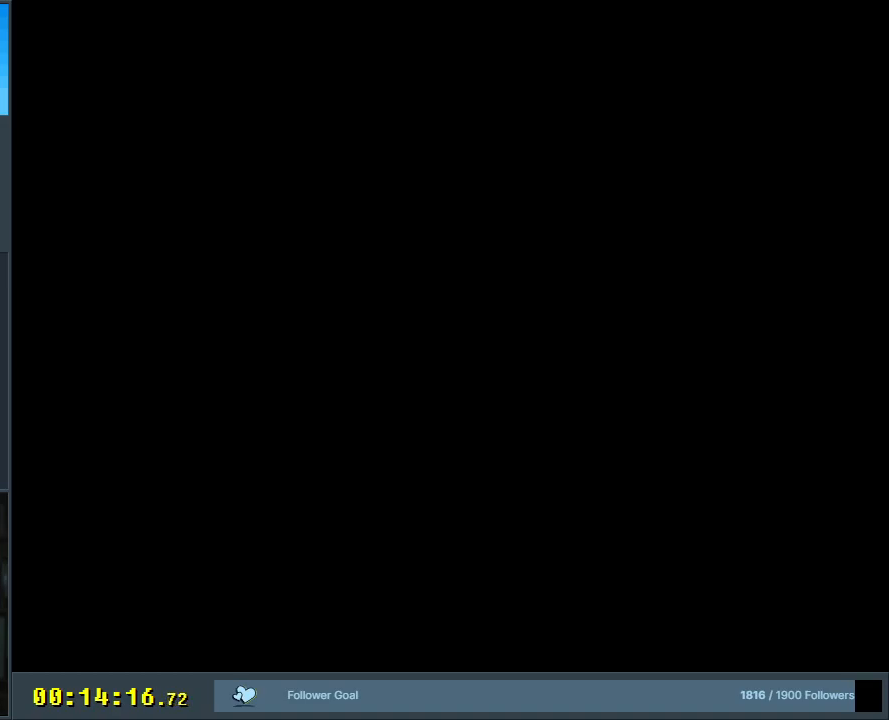
{"buttons": ["Y"], "events": [[67, "Y", "down"], [217, "Y", "up"], [383, "Y", "down"]]}
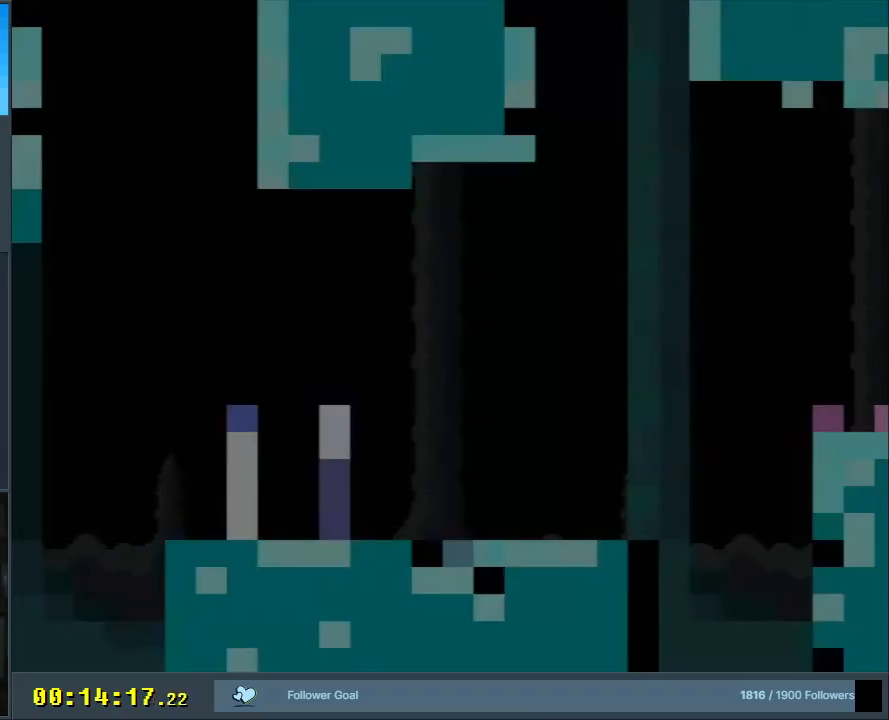
{"buttons": ["Y", "DPAD_RIGHT"], "events": [[117, "Y", "up"], [267, "Y", "down"], [367, "DPAD_RIGHT", "down"]]}
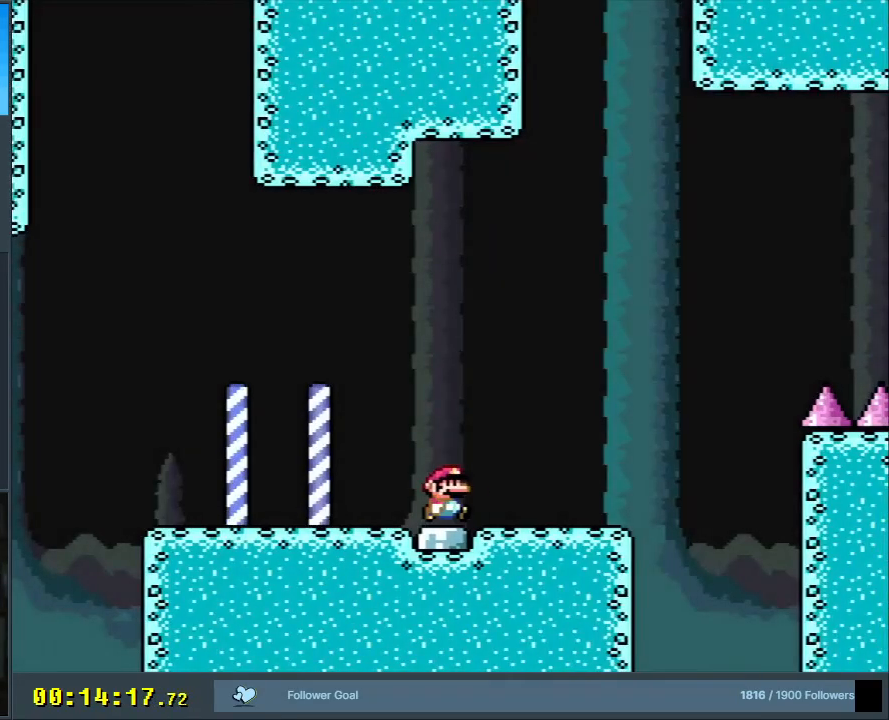
{"buttons": ["B", "Y", "DPAD_RIGHT"], "events": [[467, "B", "down"]]}
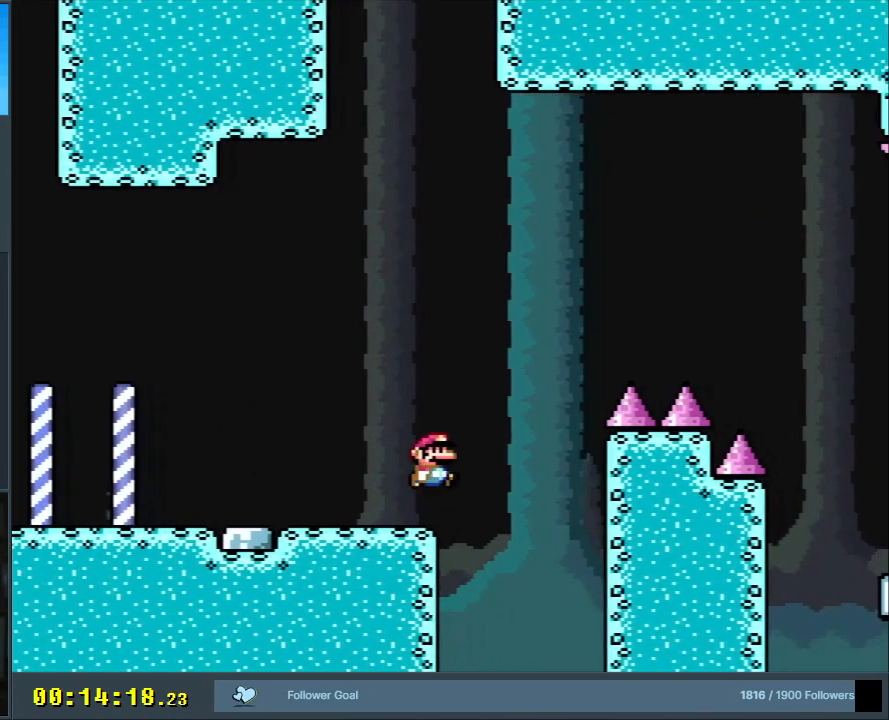
{"buttons": ["B", "Y", "DPAD_RIGHT"], "events": []}
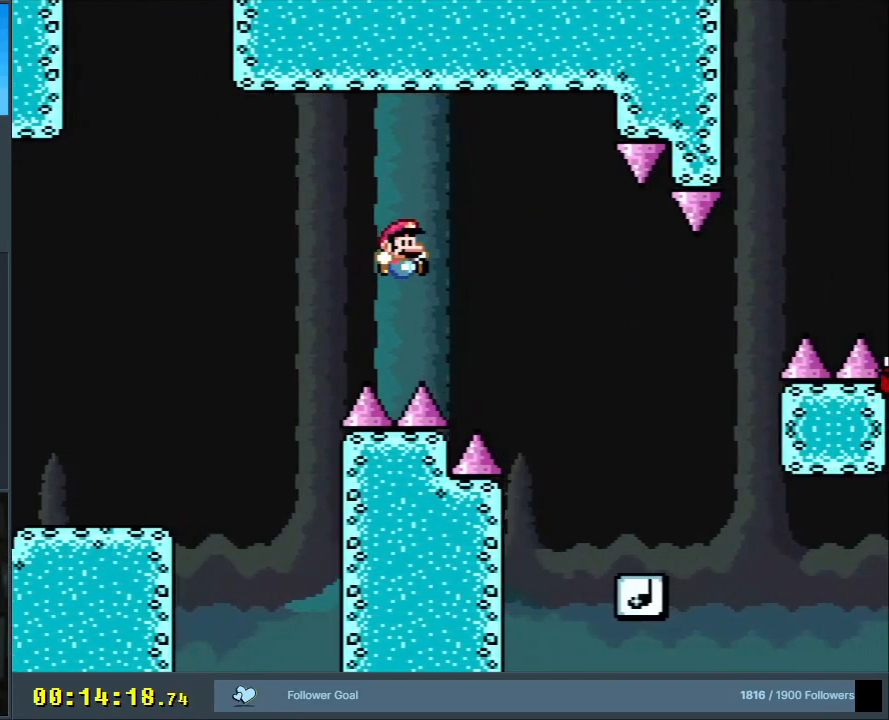
{"buttons": ["Y", "DPAD_LEFT"], "events": [[183, "DPAD_RIGHT", "up"], [250, "B", "up"], [433, "DPAD_LEFT", "down"]]}
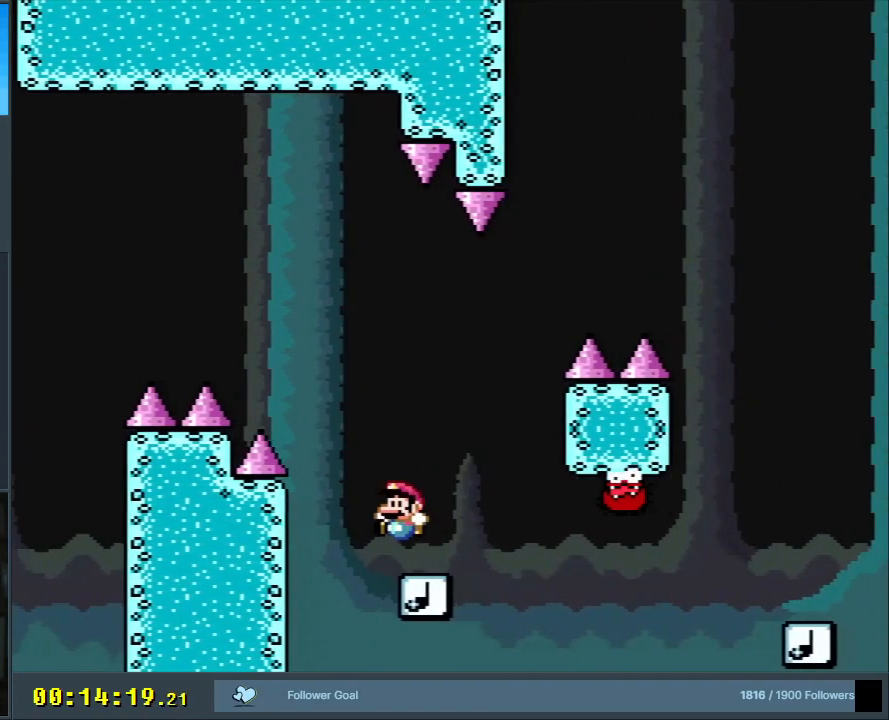
{"buttons": ["Y"], "events": [[50, "DPAD_LEFT", "up"]]}
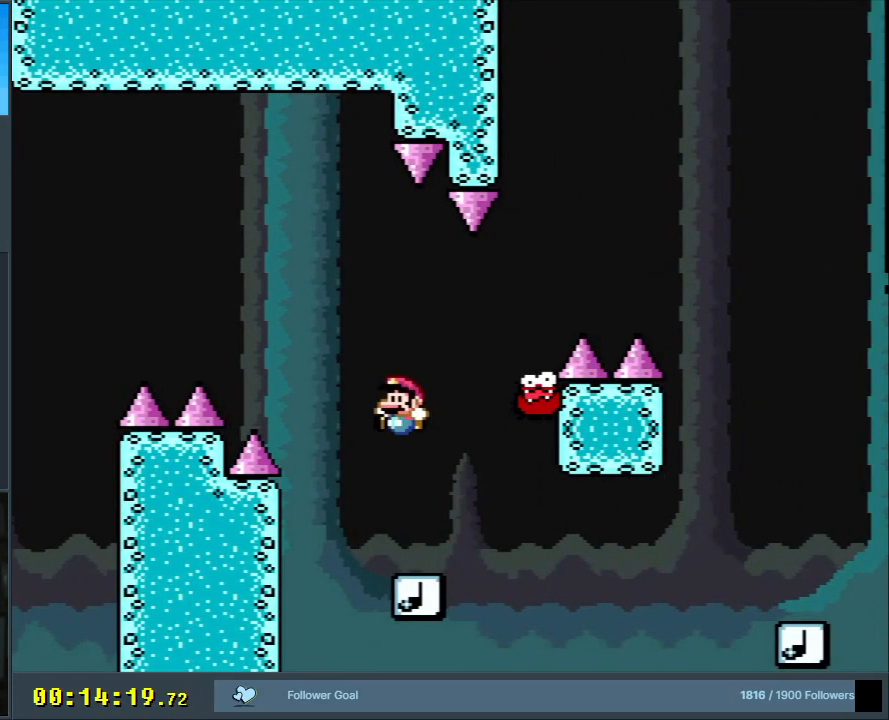
{"buttons": ["B", "Y", "DPAD_RIGHT"], "events": [[250, "DPAD_RIGHT", "down"], [267, "B", "down"]]}
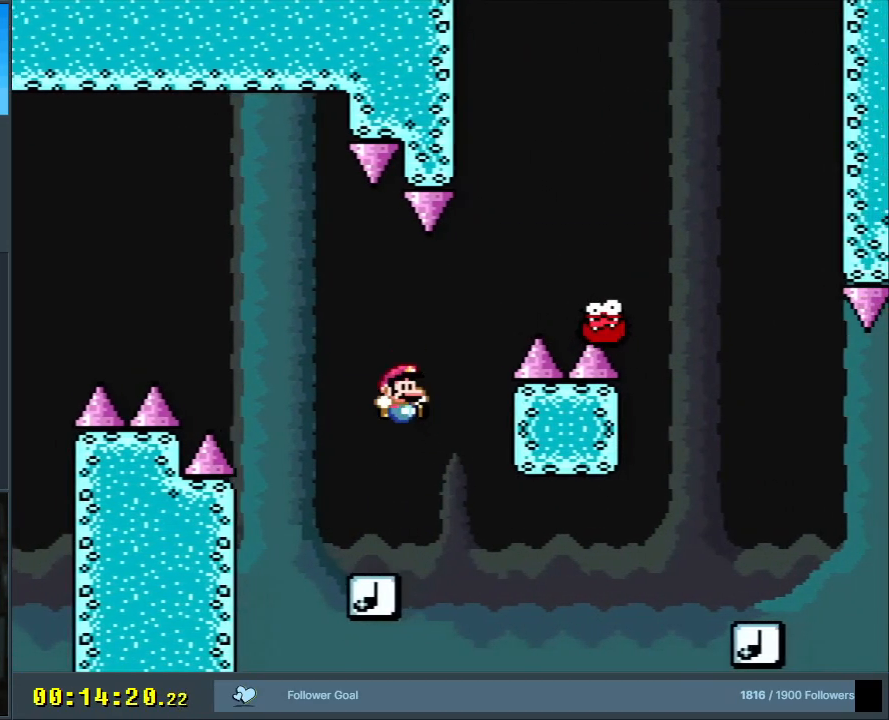
{"buttons": ["B", "Y"], "events": [[433, "DPAD_RIGHT", "up"]]}
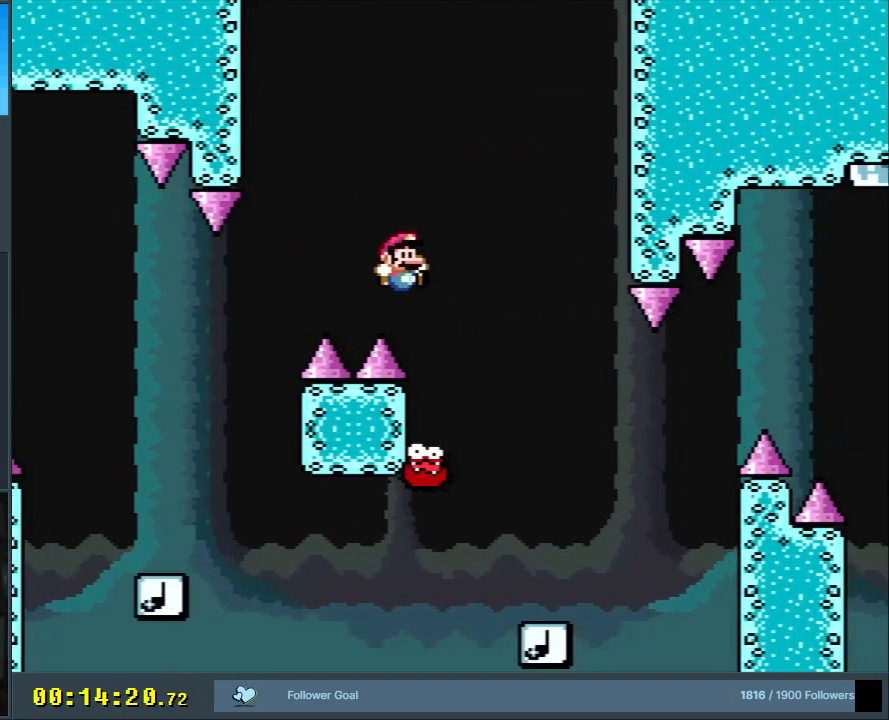
{"buttons": ["Y", "DPAD_RIGHT"], "events": [[83, "DPAD_LEFT", "down"], [200, "DPAD_LEFT", "up"], [233, "B", "up"], [233, "DPAD_RIGHT", "down"]]}
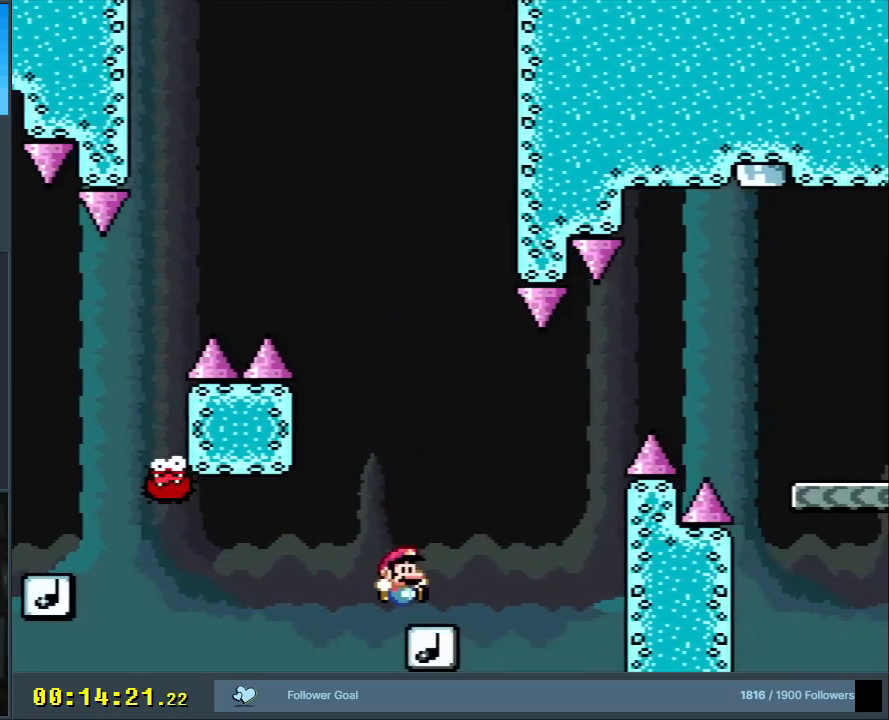
{"buttons": ["B", "Y", "DPAD_RIGHT"], "events": [[17, "B", "down"], [367, "B", "up"], [400, "B", "down"]]}
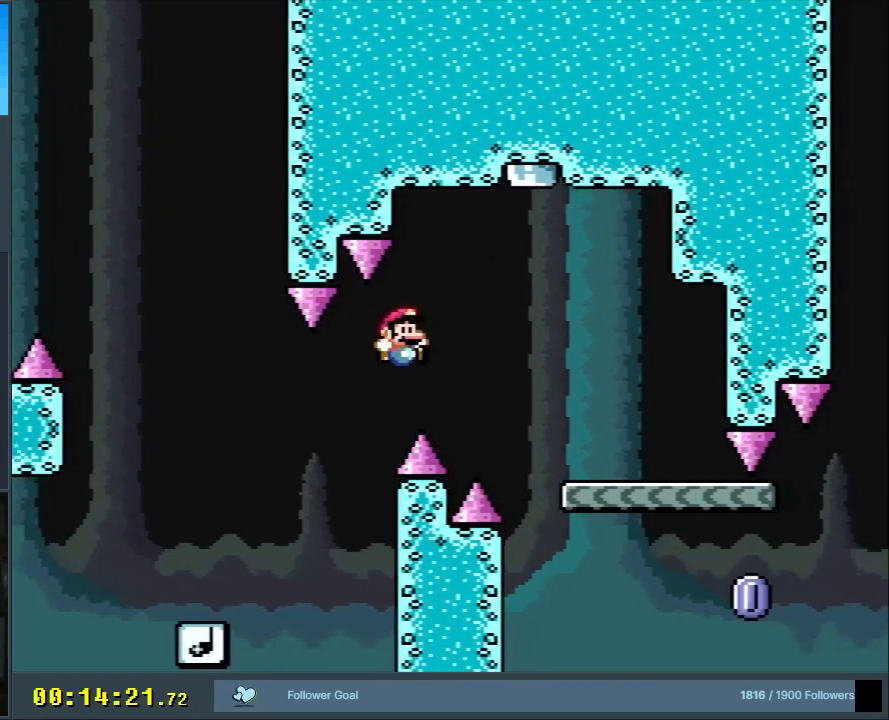
{"buttons": ["X", "DPAD_LEFT"], "events": [[267, "DPAD_RIGHT", "up"], [350, "X", "down"], [367, "B", "up"], [383, "Y", "up"], [433, "DPAD_LEFT", "down"]]}